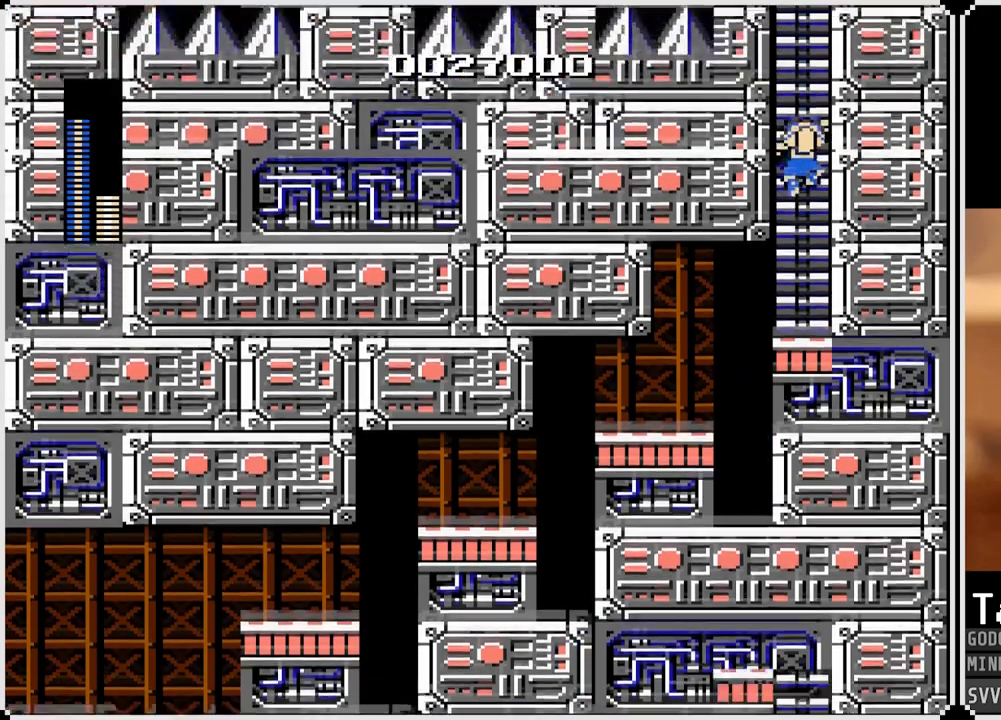
Gameplay with a controller (PlayStation layout); each line is a JSON object with the inputs held at the frame after it (dt_ms = milliseconds from this image to that frame). "events" lists button and stick changes between this image and that frame as [ms after this image, input, new state], when the widget could be followed in between.
{"dt_ms": 500, "buttons": ["DPAD_UP"], "left_stick": "center", "right_stick": "center", "events": []}
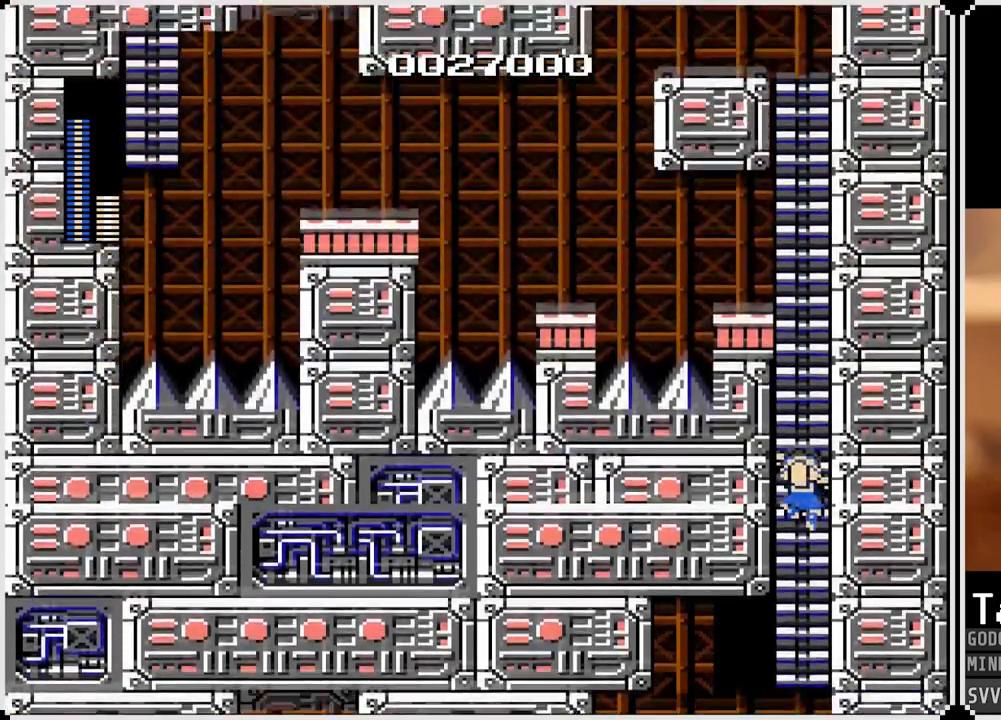
{"dt_ms": 500, "buttons": ["DPAD_UP"], "left_stick": "center", "right_stick": "center"}
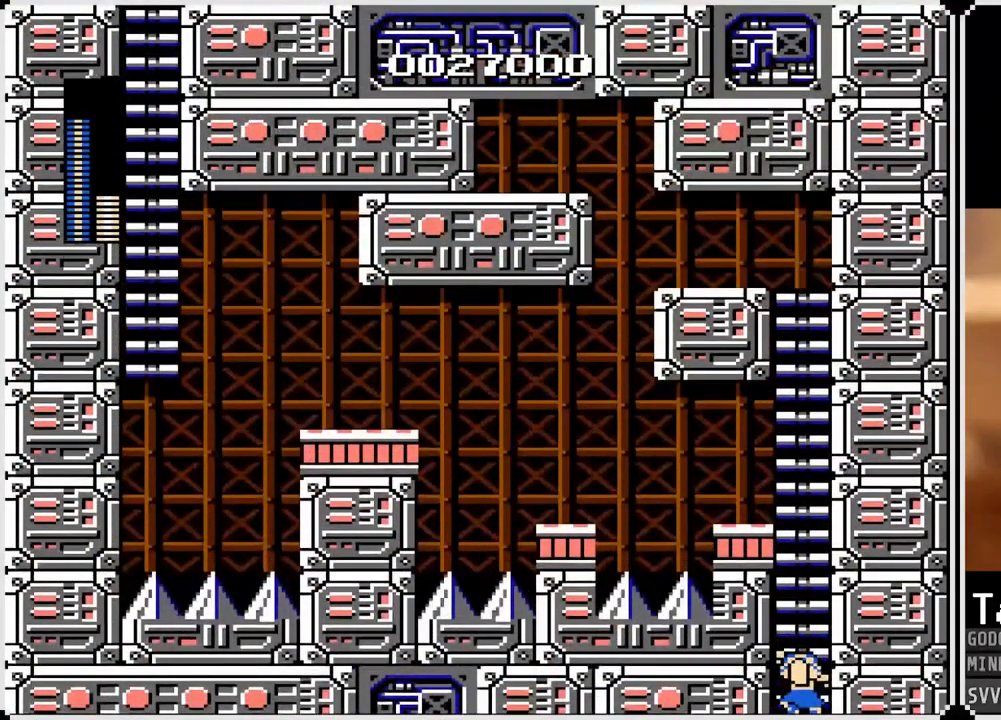
{"dt_ms": 500, "buttons": ["DPAD_UP"], "left_stick": "center", "right_stick": "center", "events": []}
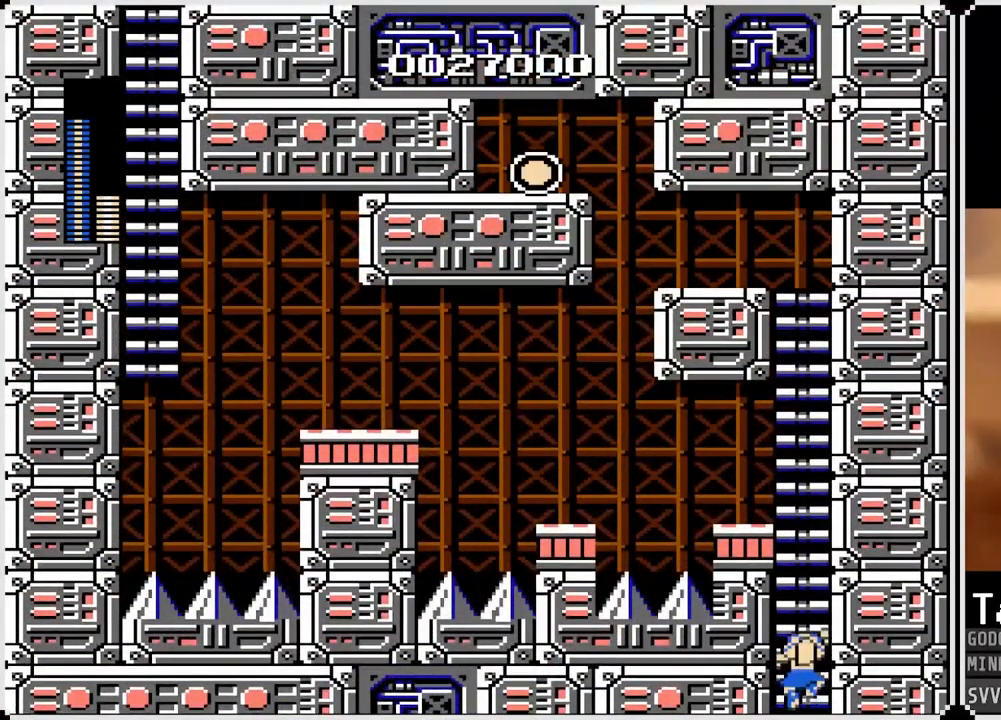
{"dt_ms": 500, "buttons": ["DPAD_UP"], "left_stick": "center", "right_stick": "center", "events": []}
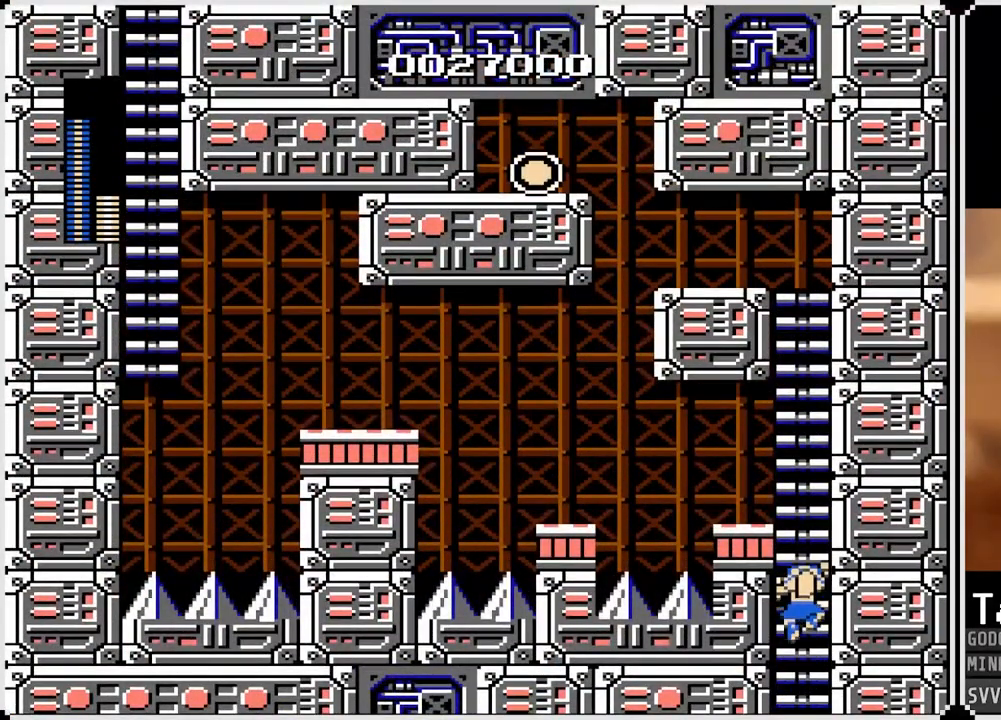
{"dt_ms": 500, "buttons": ["DPAD_UP"], "left_stick": "center", "right_stick": "center", "events": []}
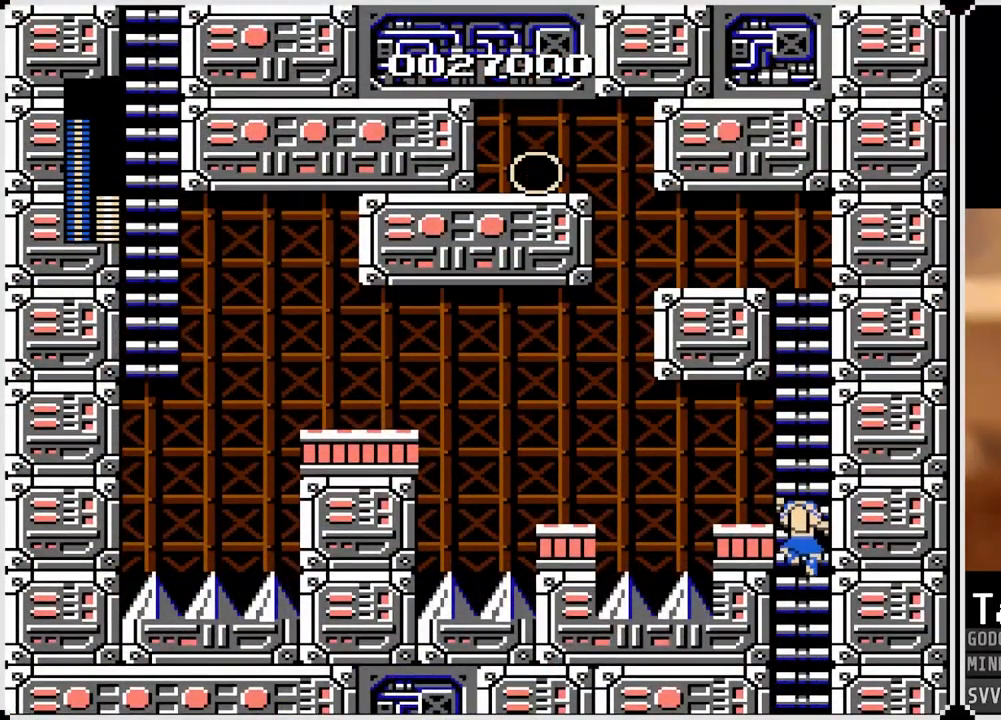
{"dt_ms": 500, "buttons": ["DPAD_UP"], "left_stick": "center", "right_stick": "center", "events": []}
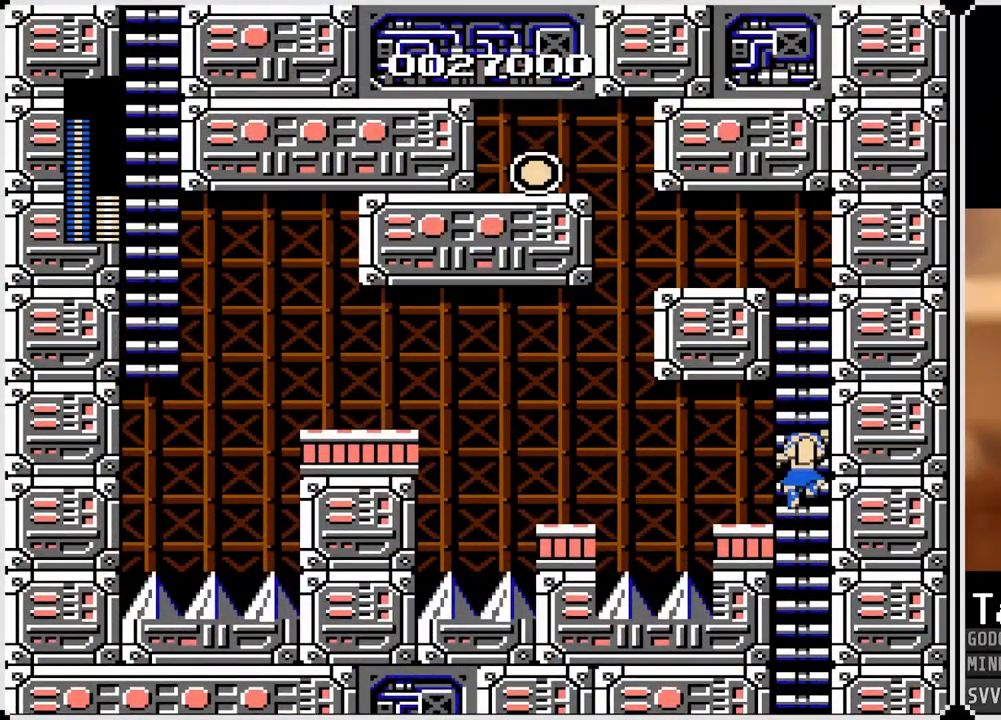
{"dt_ms": 500, "buttons": ["DPAD_UP"], "left_stick": "center", "right_stick": "center", "events": []}
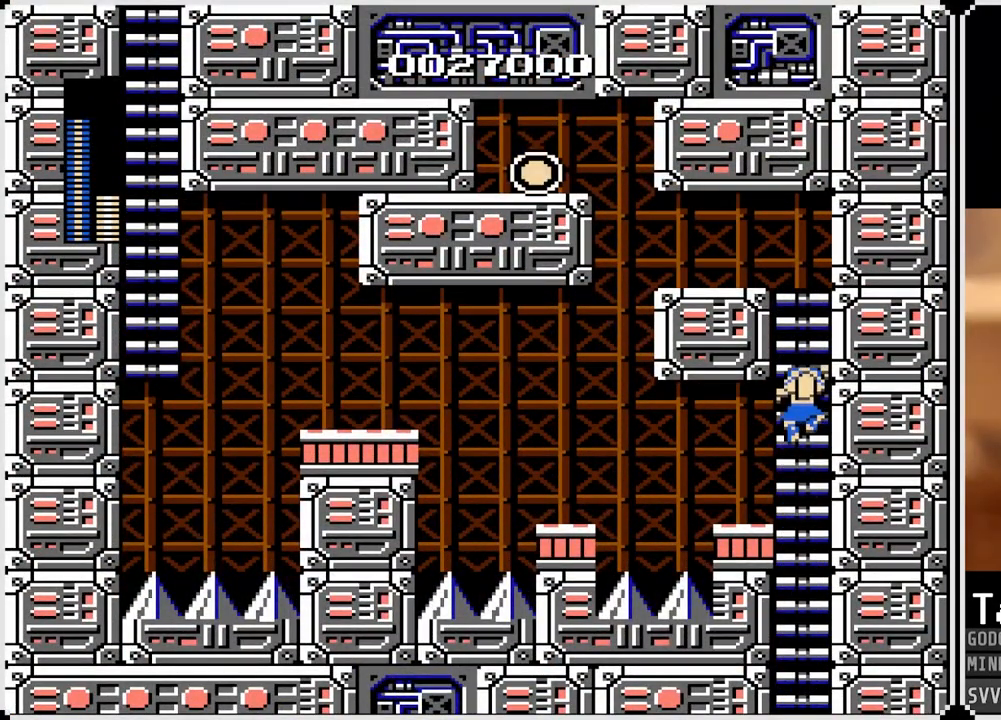
{"dt_ms": 500, "buttons": ["DPAD_UP"], "left_stick": "center", "right_stick": "center", "events": []}
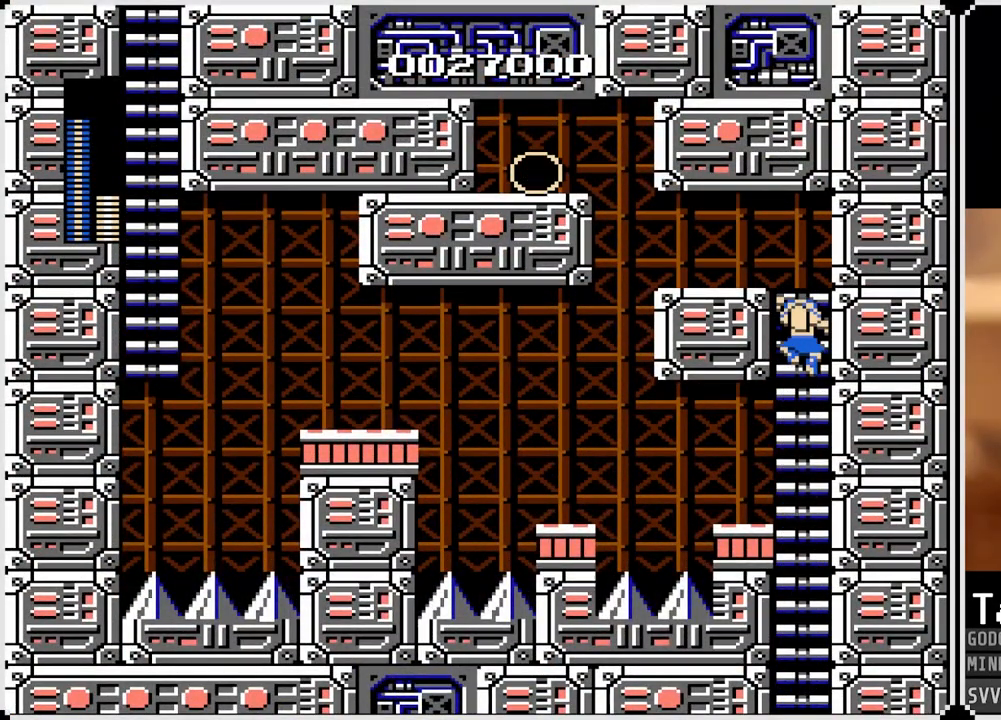
{"dt_ms": 500, "buttons": ["DPAD_UP"], "left_stick": "center", "right_stick": "center", "events": []}
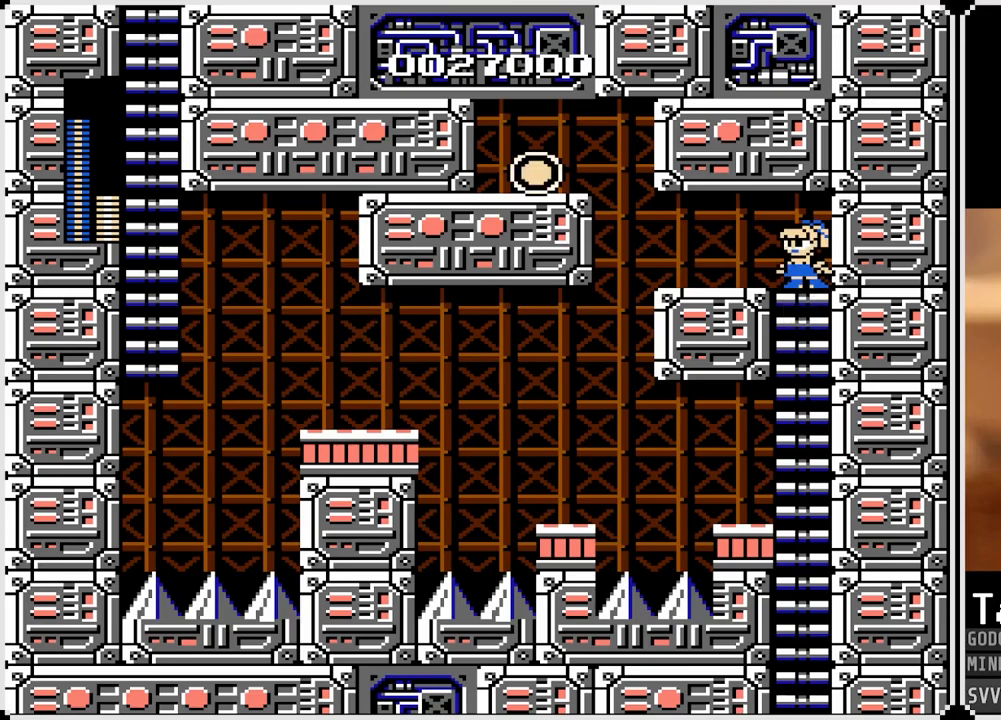
{"dt_ms": 500, "buttons": [], "left_stick": "center", "right_stick": "center", "events": [[117, "DPAD_UP", "up"]]}
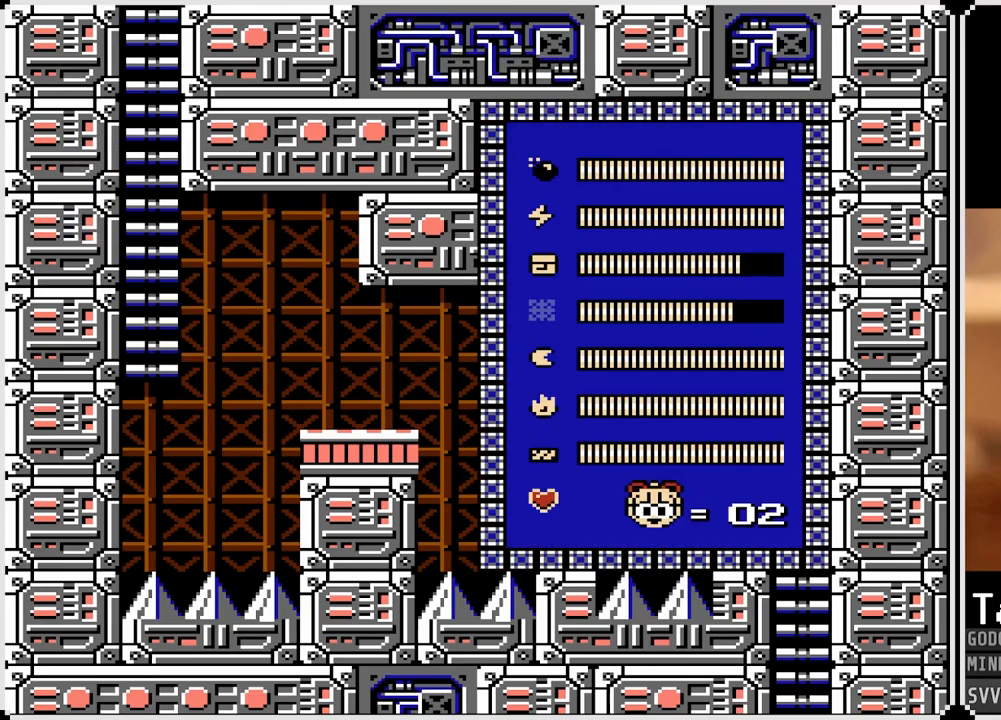
{"dt_ms": 500, "buttons": [], "left_stick": "center", "right_stick": "center", "events": []}
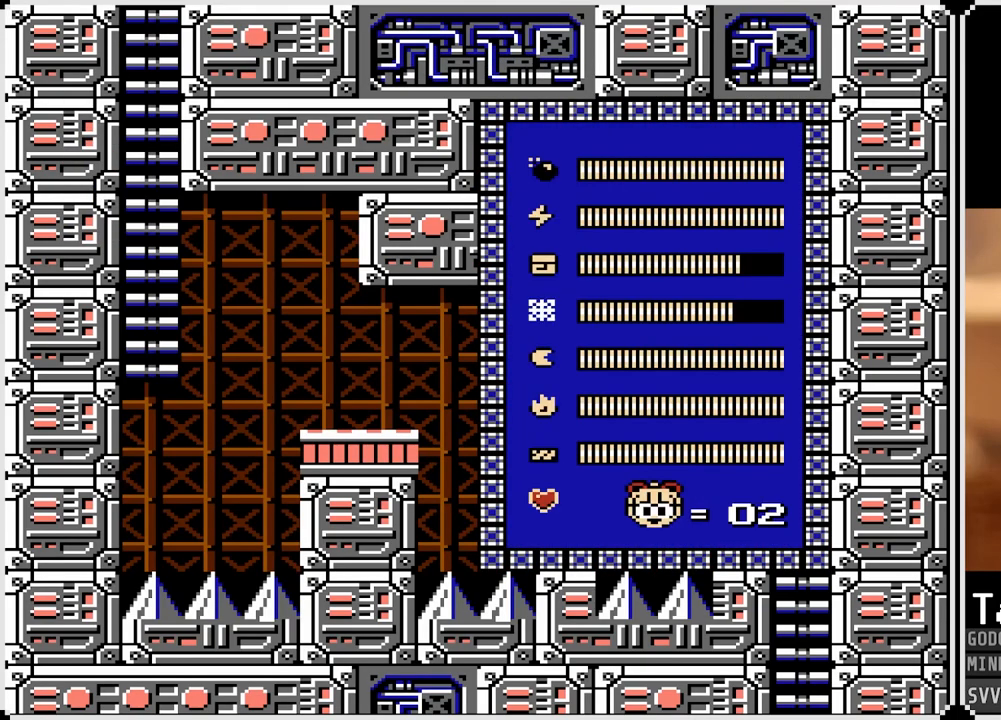
{"dt_ms": 500, "buttons": ["DPAD_DOWN"], "left_stick": "center", "right_stick": "center", "events": [[100, "DPAD_DOWN", "down"], [217, "DPAD_DOWN", "up"], [283, "DPAD_DOWN", "down"], [400, "DPAD_DOWN", "up"], [467, "DPAD_DOWN", "down"]]}
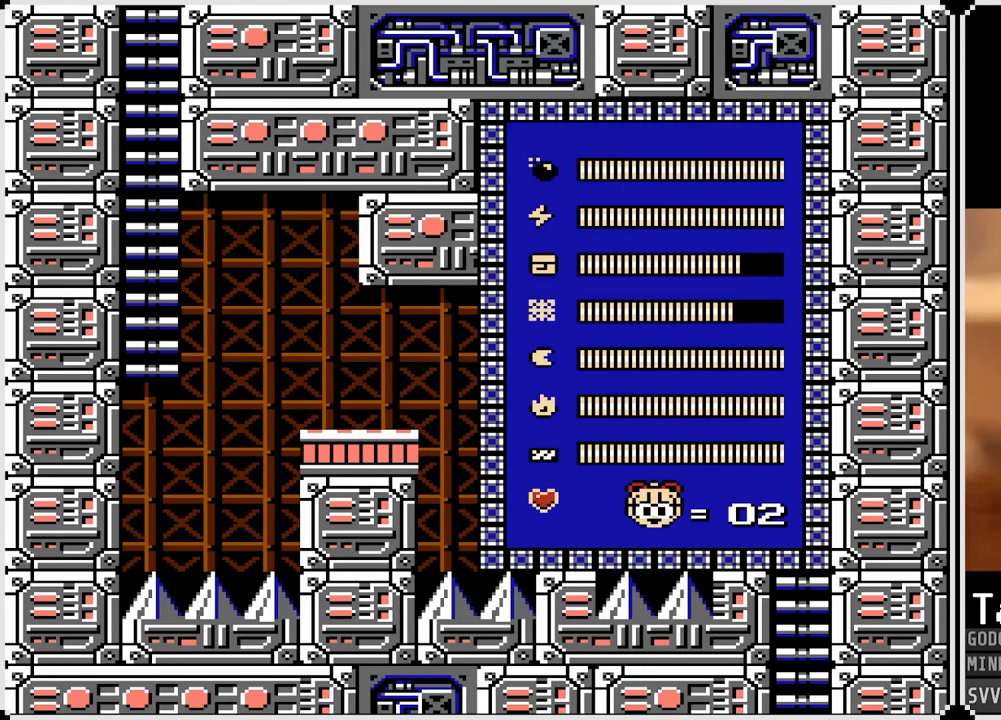
{"dt_ms": 500, "buttons": [], "left_stick": "center", "right_stick": "center", "events": [[83, "DPAD_DOWN", "up"]]}
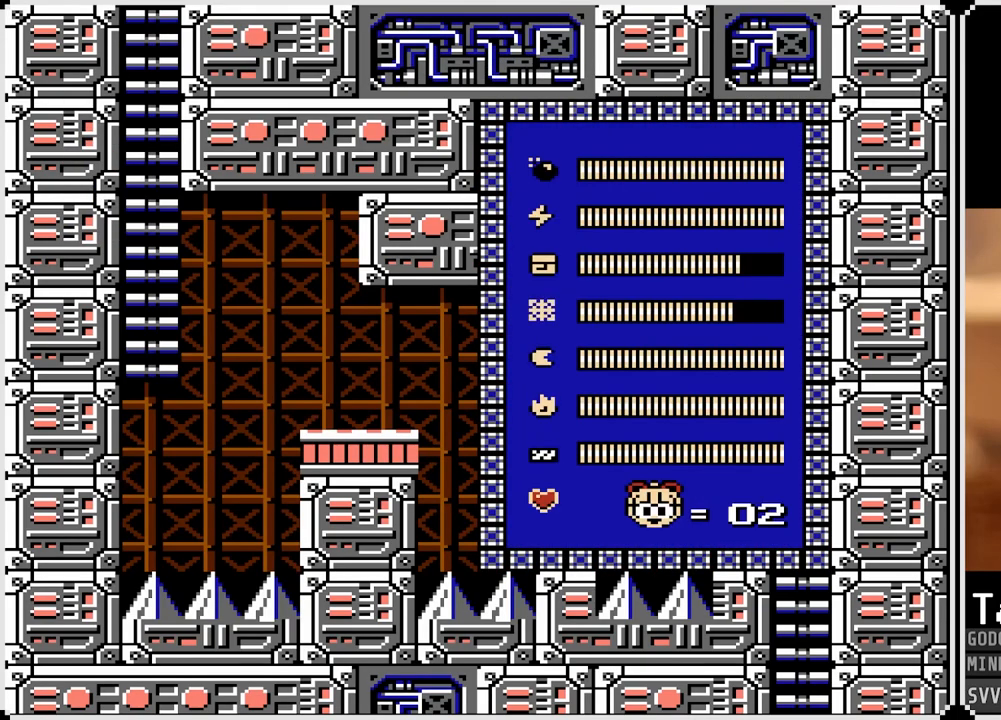
{"dt_ms": 500, "buttons": [], "left_stick": "center", "right_stick": "center", "events": [[33, "DPAD_DOWN", "down"], [167, "DPAD_DOWN", "up"]]}
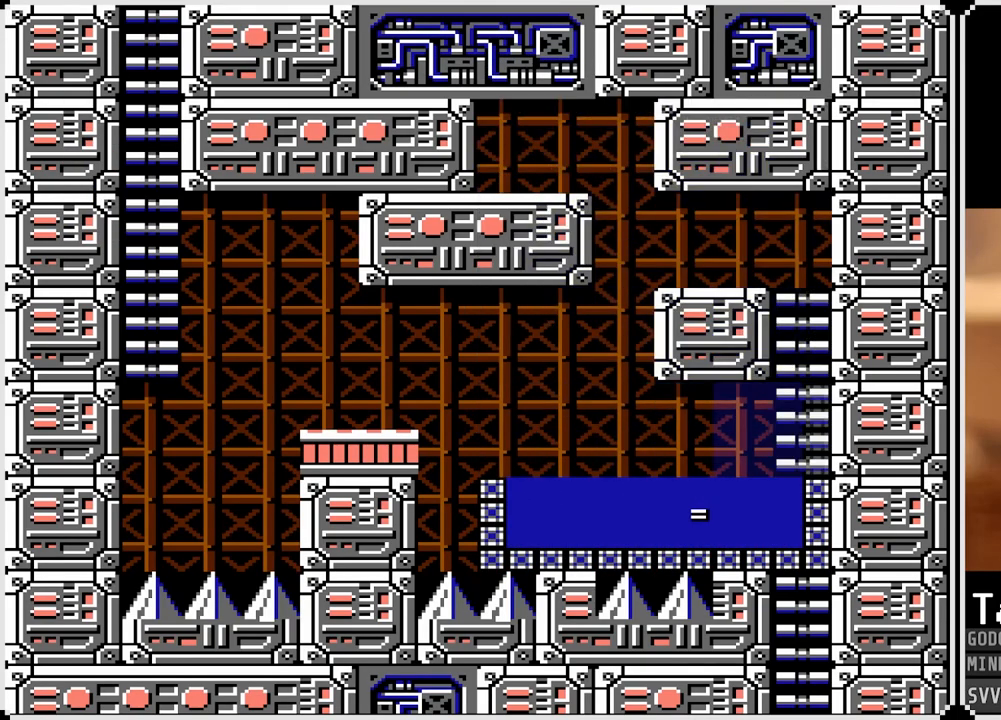
{"dt_ms": 500, "buttons": [], "left_stick": "center", "right_stick": "center", "events": []}
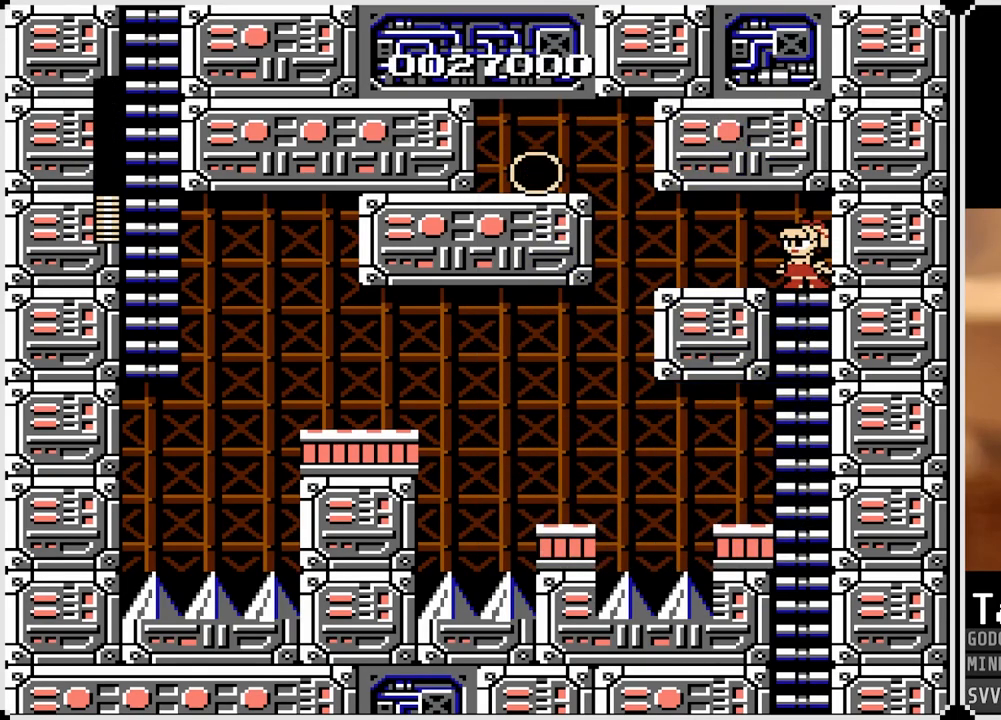
{"dt_ms": 500, "buttons": [], "left_stick": "center", "right_stick": "center", "events": []}
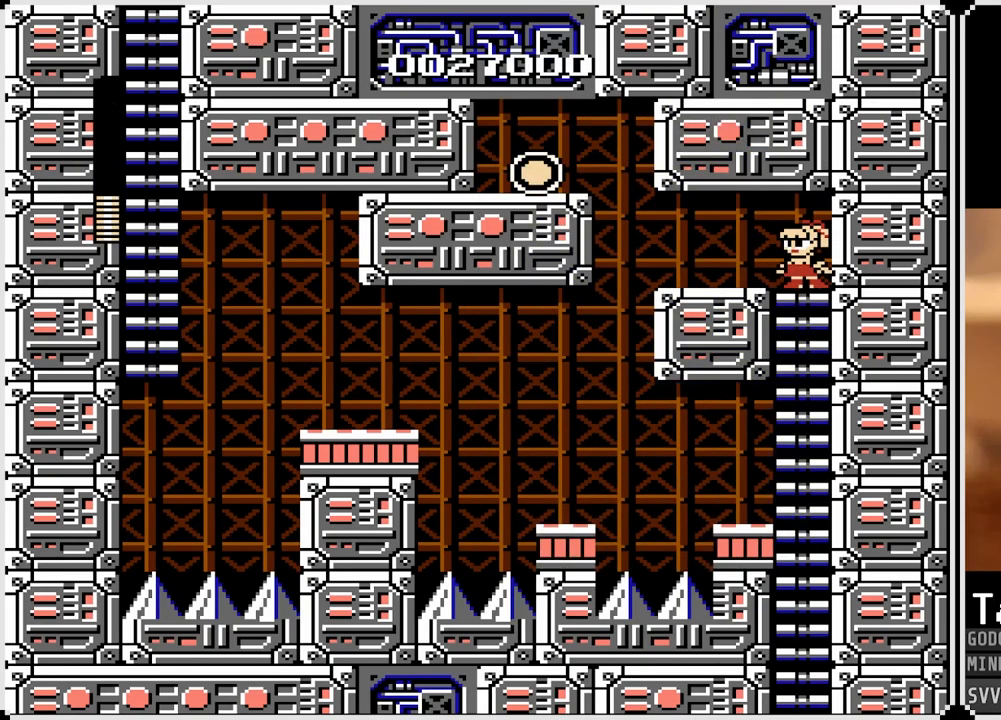
{"dt_ms": 500, "buttons": [], "left_stick": "center", "right_stick": "center", "events": []}
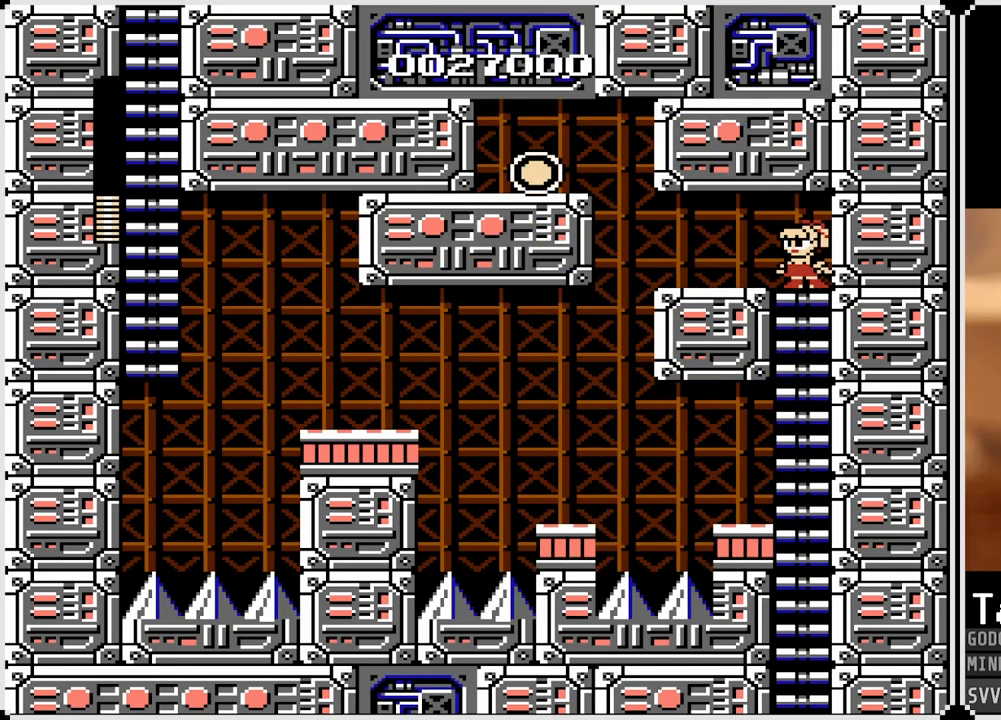
{"dt_ms": 500, "buttons": ["DPAD_LEFT"], "left_stick": "center", "right_stick": "center", "events": [[450, "DPAD_LEFT", "down"]]}
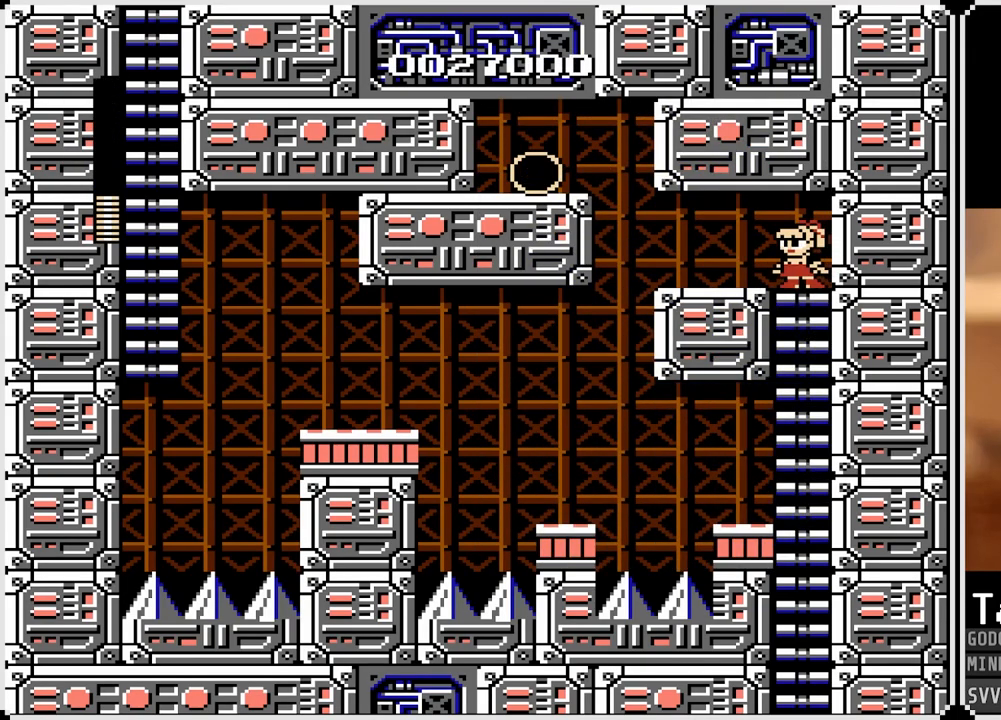
{"dt_ms": 500, "buttons": ["DPAD_LEFT"], "left_stick": "center", "right_stick": "center", "events": []}
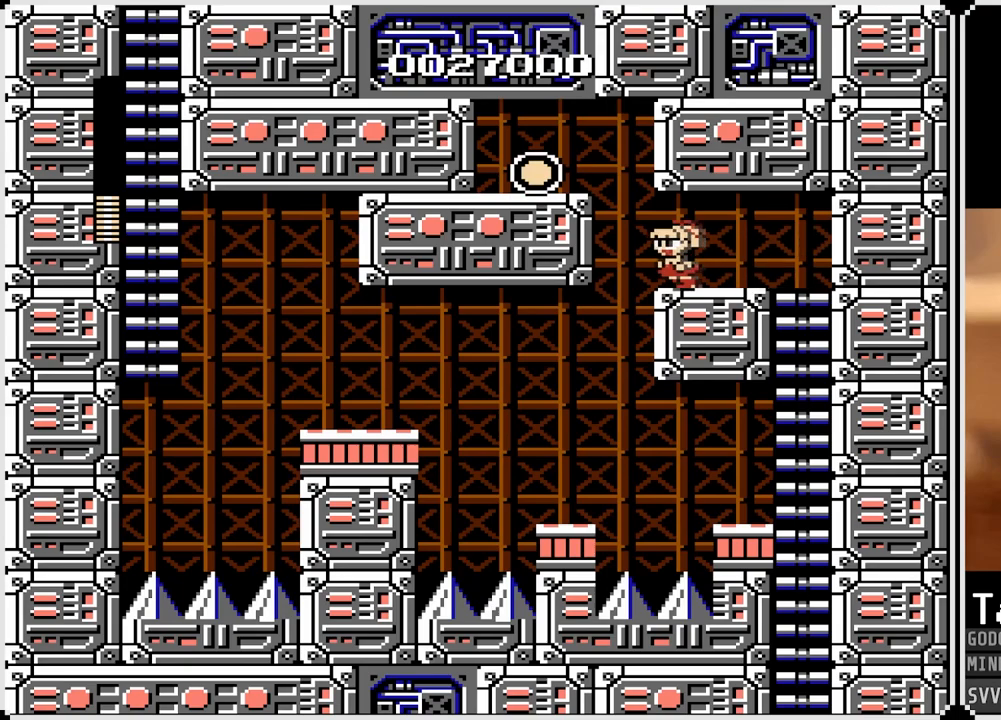
{"dt_ms": 500, "buttons": [], "left_stick": "center", "right_stick": "center", "events": [[83, "CROSS", "down"], [450, "CROSS", "up"], [483, "DPAD_LEFT", "up"]]}
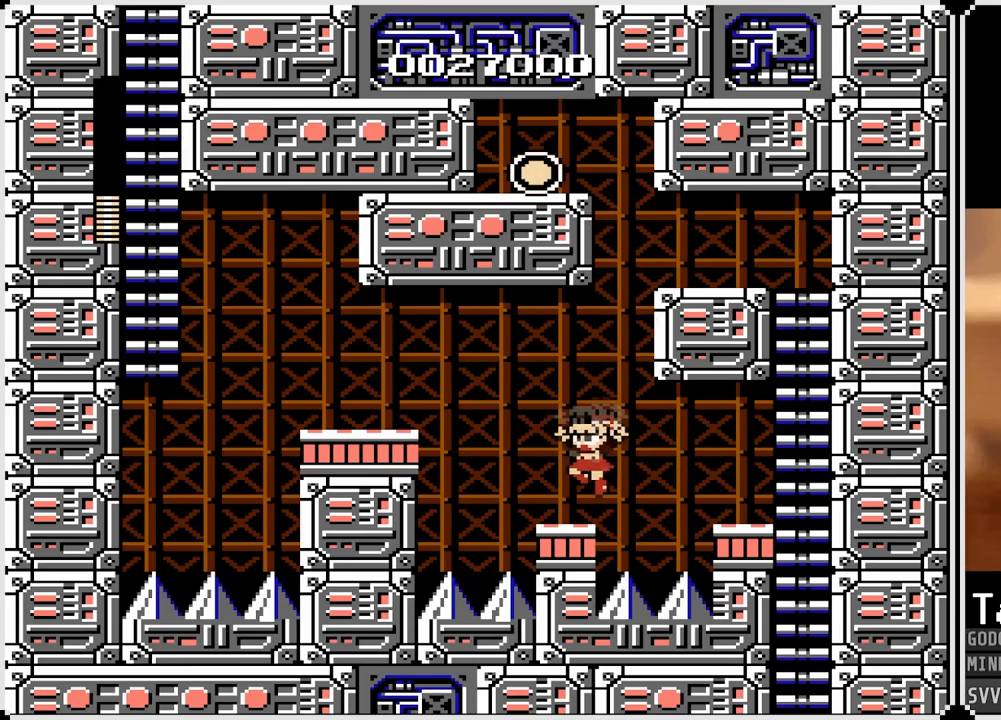
{"dt_ms": 500, "buttons": ["DPAD_LEFT"], "left_stick": "center", "right_stick": "center", "events": [[367, "DPAD_LEFT", "down"]]}
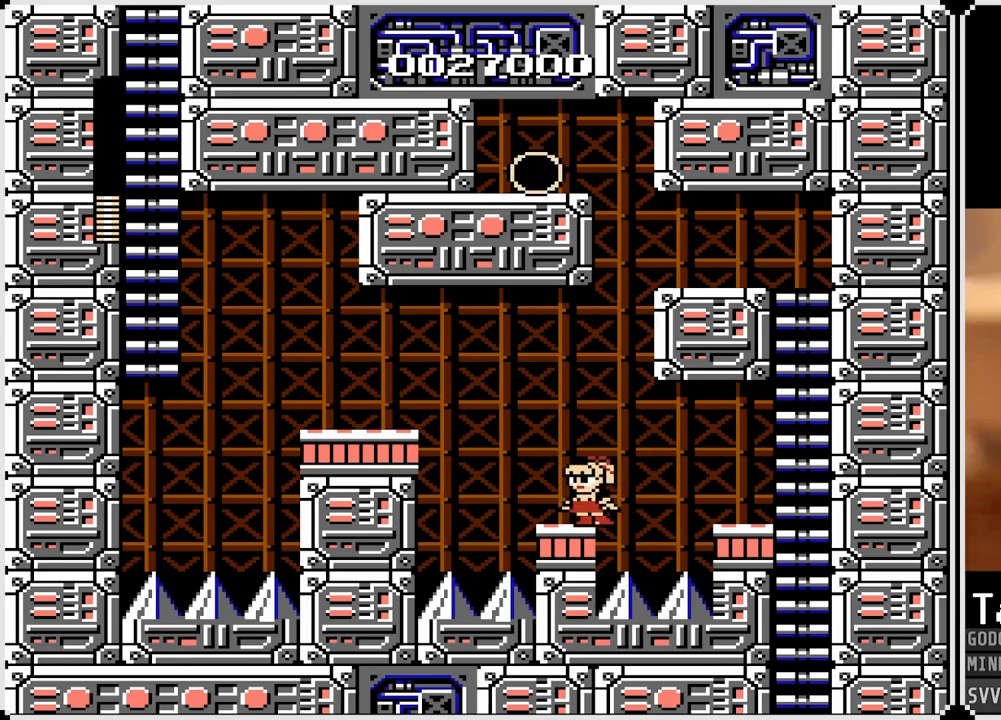
{"dt_ms": 500, "buttons": ["CROSS", "DPAD_LEFT"], "left_stick": "center", "right_stick": "center", "events": [[167, "CROSS", "down"]]}
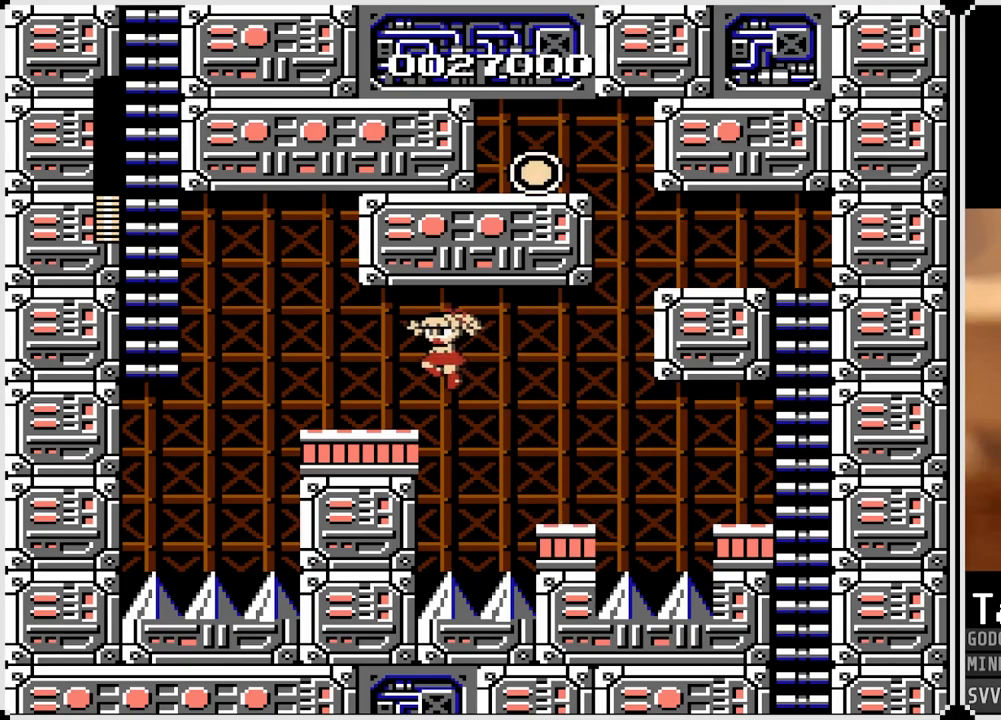
{"dt_ms": 500, "buttons": ["CROSS", "DPAD_LEFT"], "left_stick": "center", "right_stick": "center", "events": [[33, "CROSS", "up"], [483, "CROSS", "down"]]}
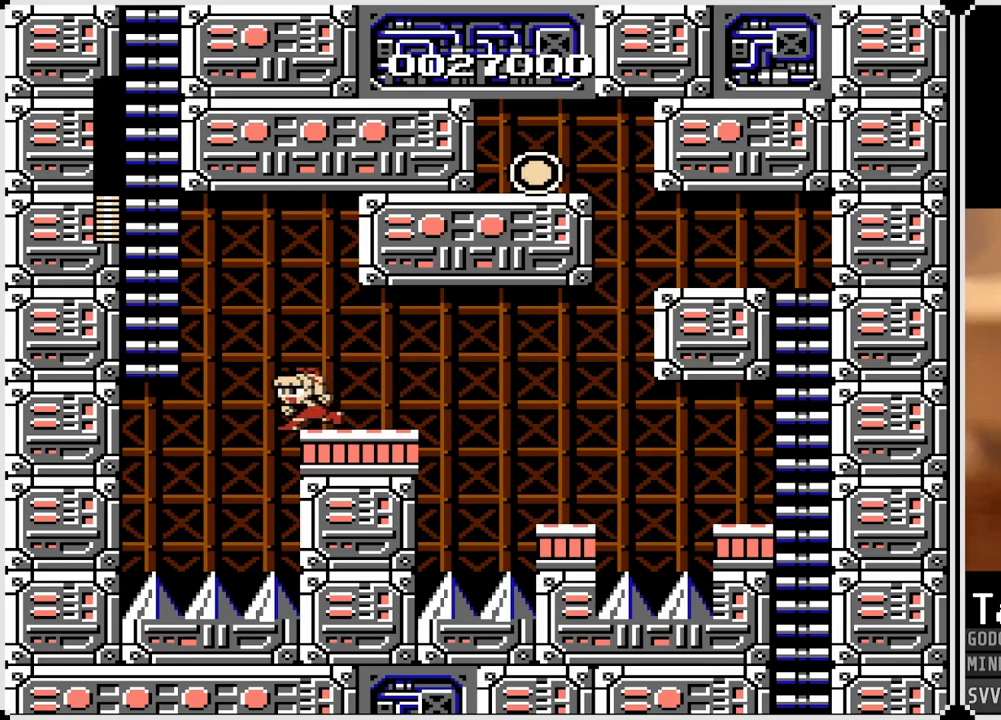
{"dt_ms": 500, "buttons": ["CROSS", "DPAD_UP", "DPAD_LEFT"], "left_stick": "center", "right_stick": "center", "events": [[367, "DPAD_UP", "down"]]}
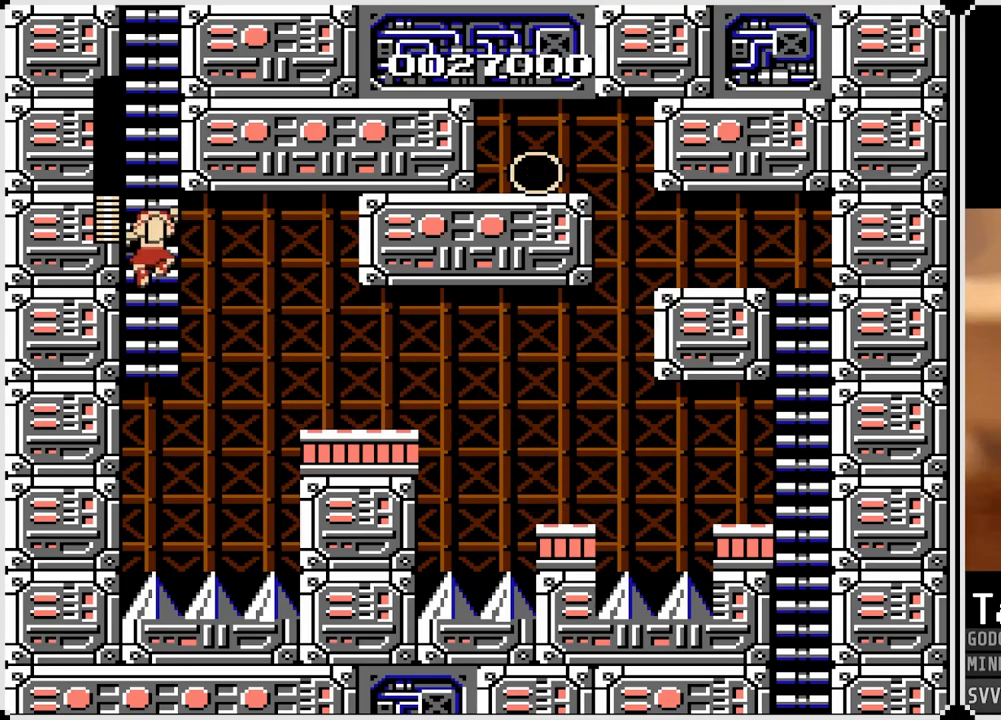
{"dt_ms": 500, "buttons": ["DPAD_UP"], "left_stick": "center", "right_stick": "center", "events": [[17, "CROSS", "up"], [117, "DPAD_LEFT", "up"]]}
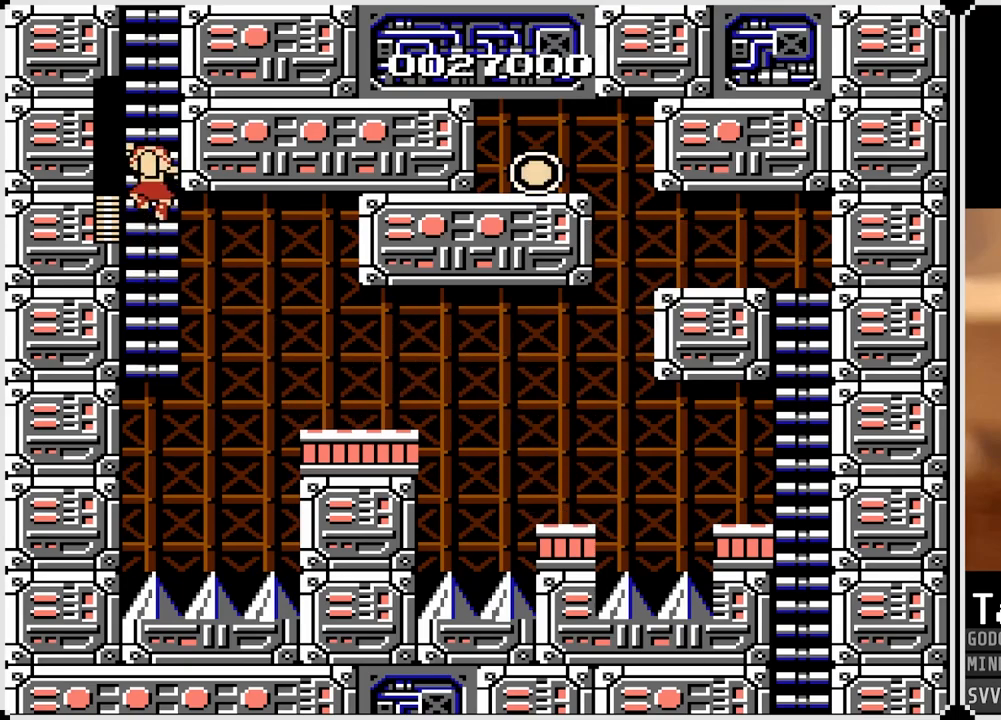
{"dt_ms": 500, "buttons": ["DPAD_UP"], "left_stick": "center", "right_stick": "center", "events": []}
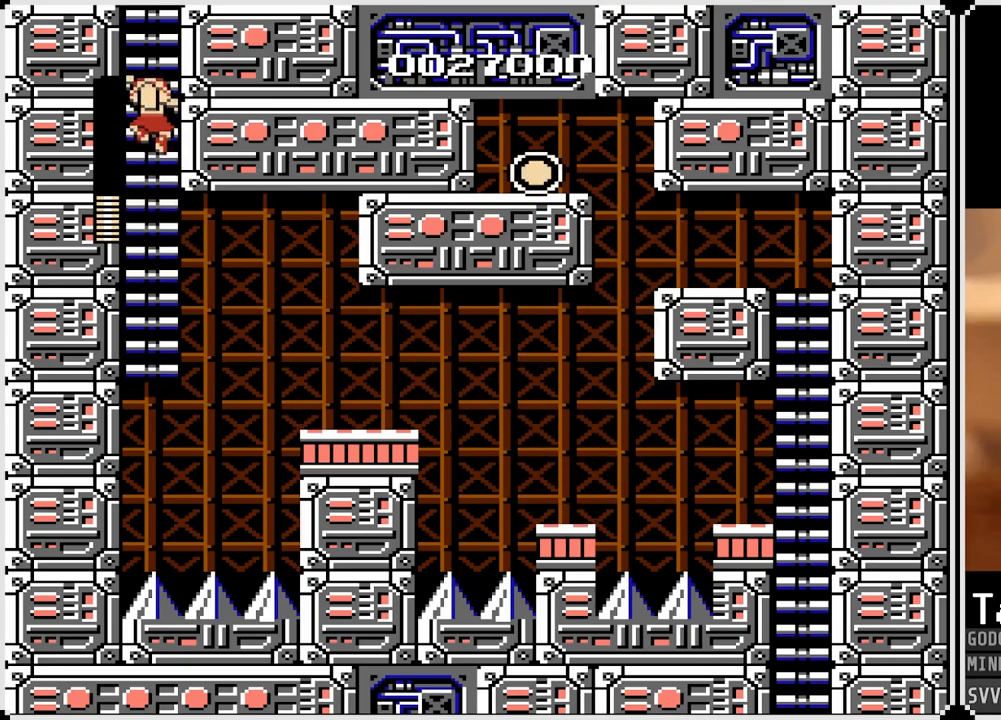
{"dt_ms": 500, "buttons": ["DPAD_UP"], "left_stick": "center", "right_stick": "center", "events": []}
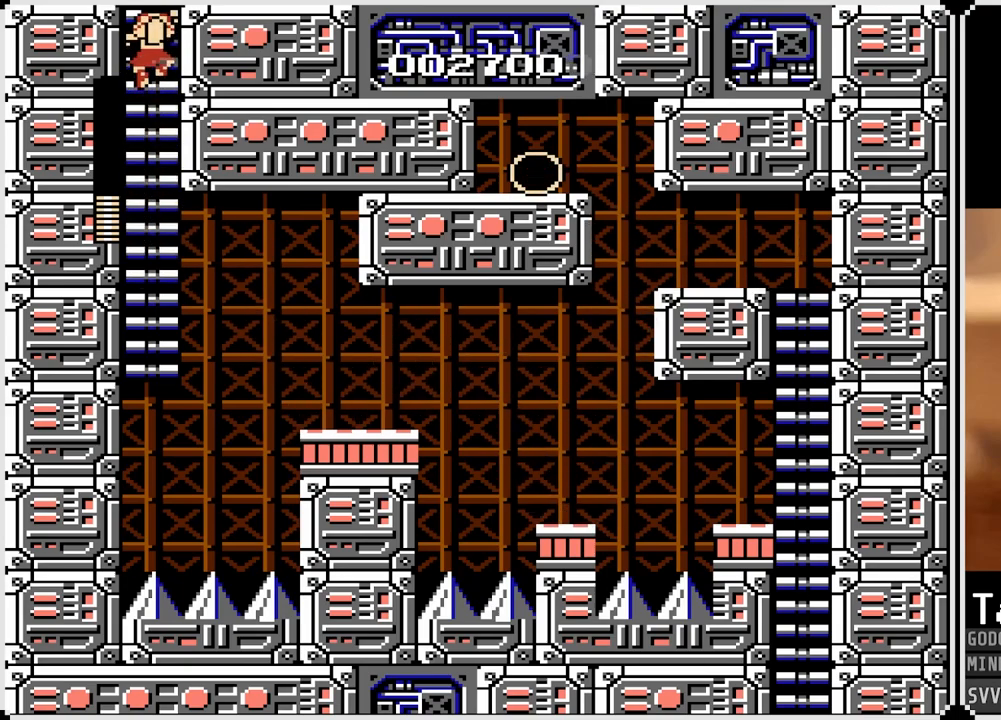
{"dt_ms": 500, "buttons": ["DPAD_UP"], "left_stick": "center", "right_stick": "center", "events": []}
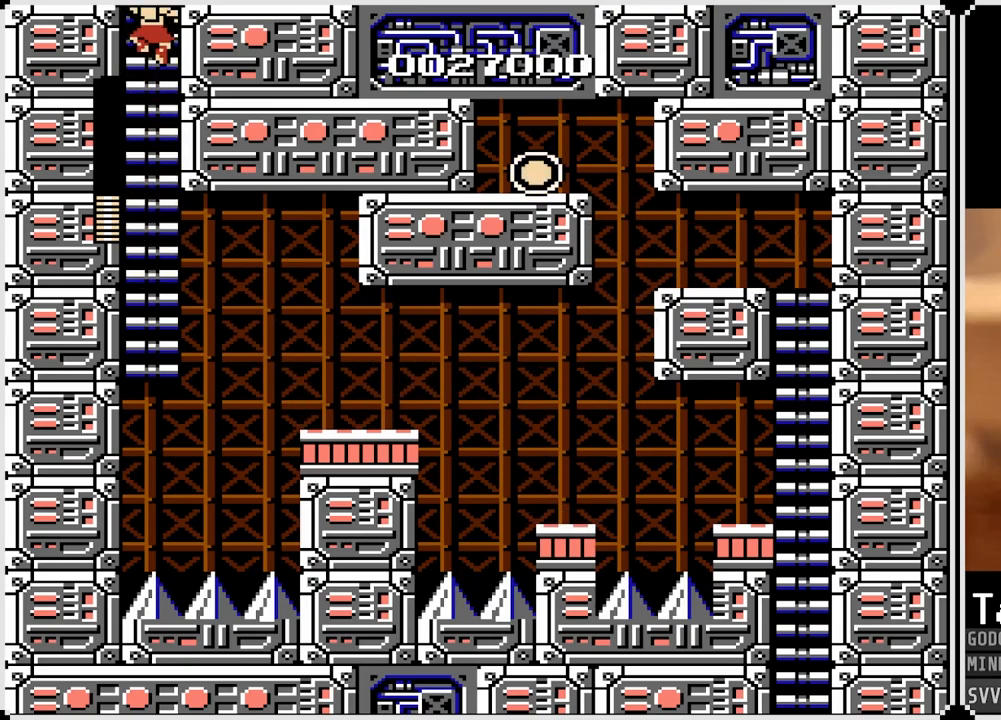
{"dt_ms": 1000, "buttons": ["DPAD_UP"], "left_stick": "center", "right_stick": "center"}
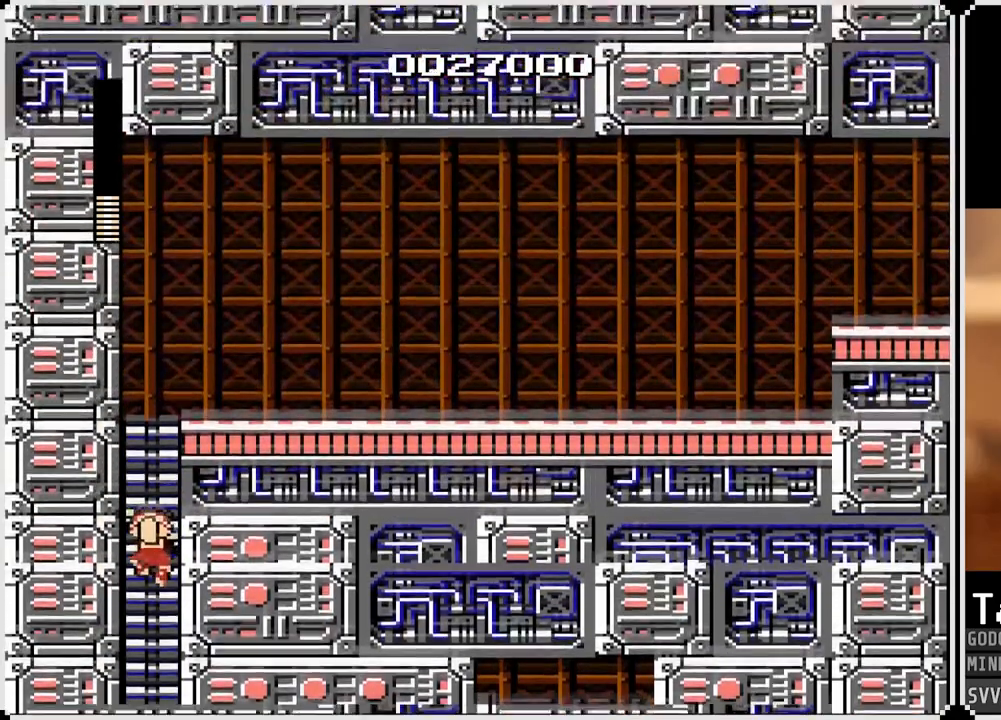
{"dt_ms": 500, "buttons": ["DPAD_UP"], "left_stick": "center", "right_stick": "center", "events": []}